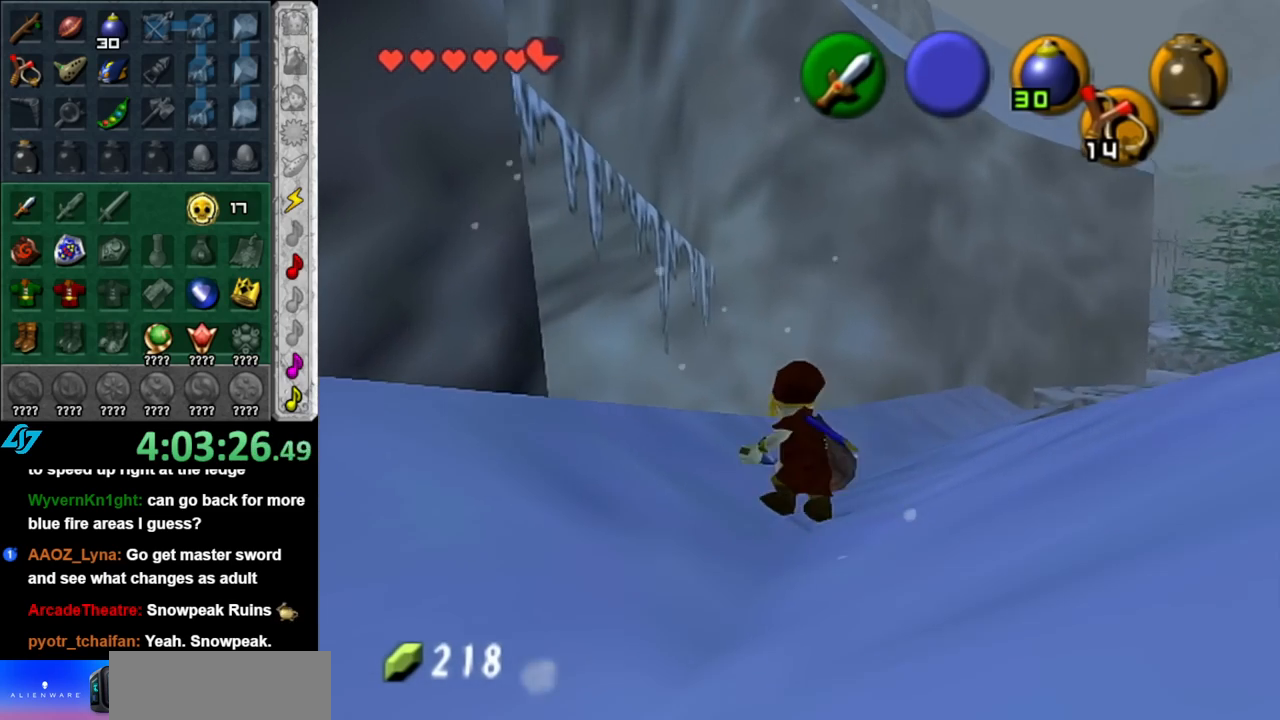
Gameplay with a controller (Nintendo layout); each line is a JSON object with the inputs held at the frame after it. "events" lists button and stick changes between this image and that frame as [ms after this image, input, new state], when the widget could be followed in between. Not read: L2 L3 R2 R3.
{"buttons": [], "left_stick": "up", "right_stick": "center", "events": []}
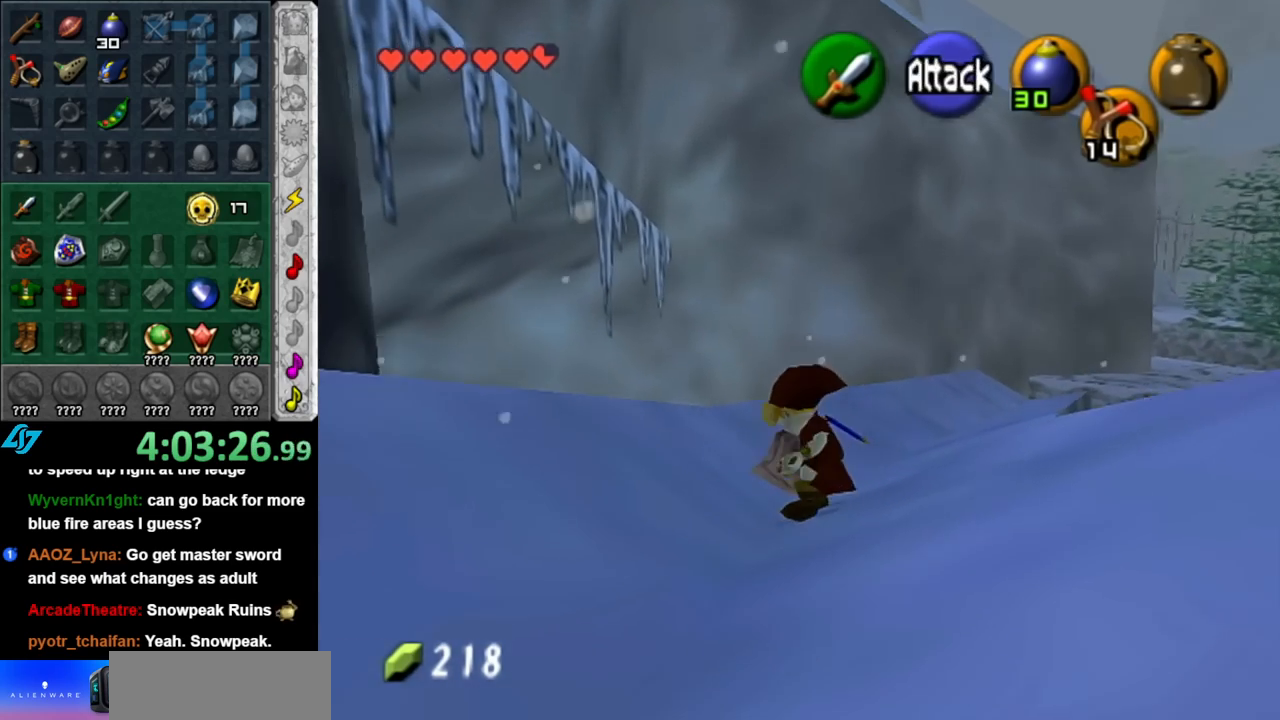
{"buttons": [], "left_stick": "up", "right_stick": "center", "events": []}
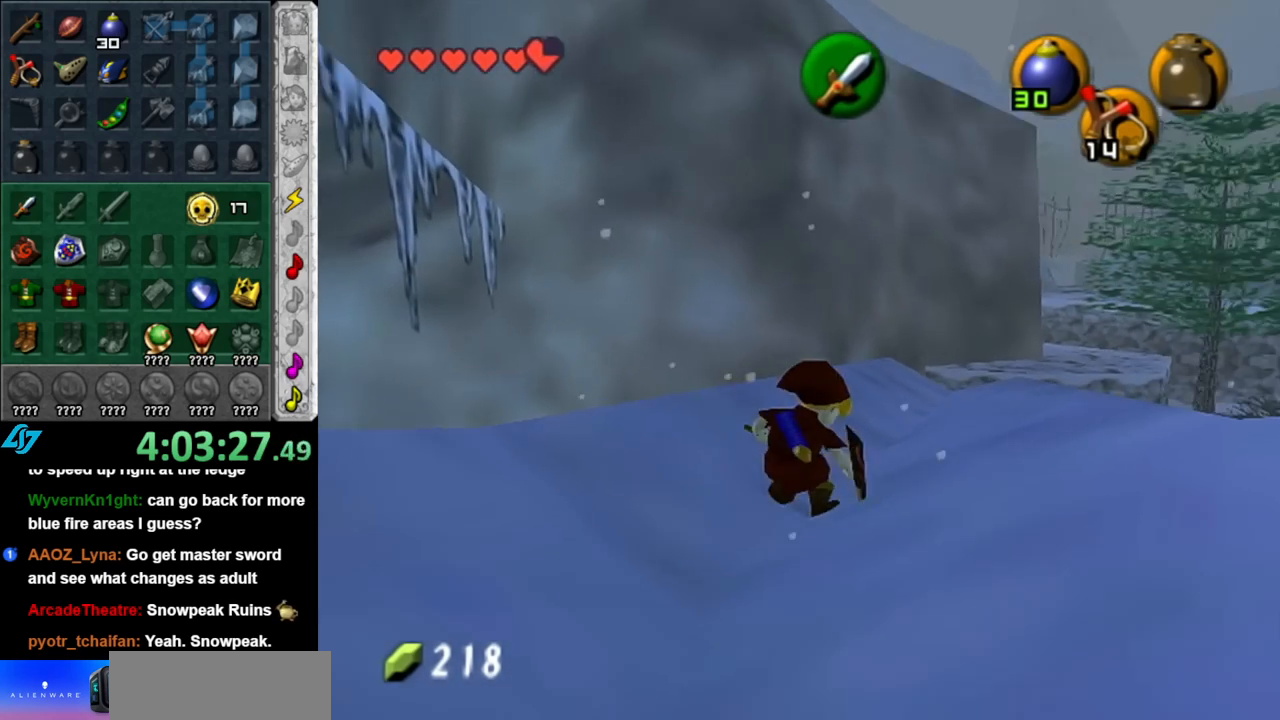
{"buttons": [], "left_stick": "up", "right_stick": "center", "events": []}
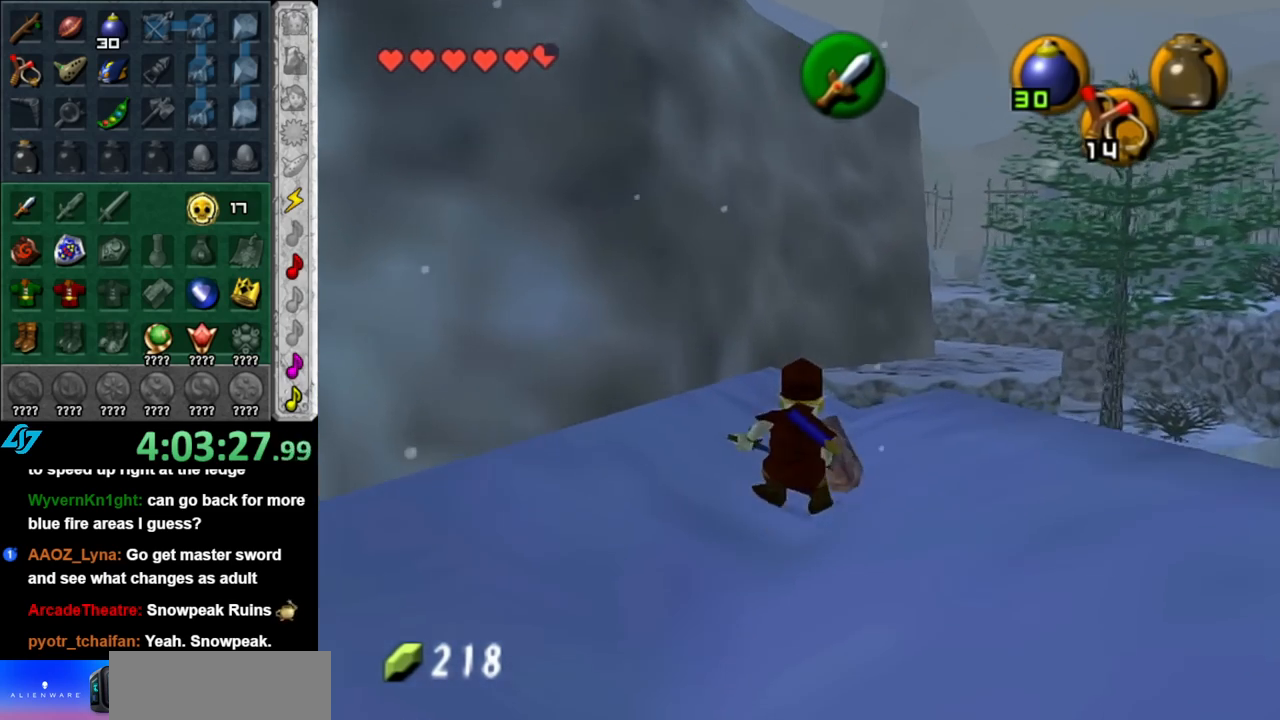
{"buttons": [], "left_stick": "up", "right_stick": "center", "events": []}
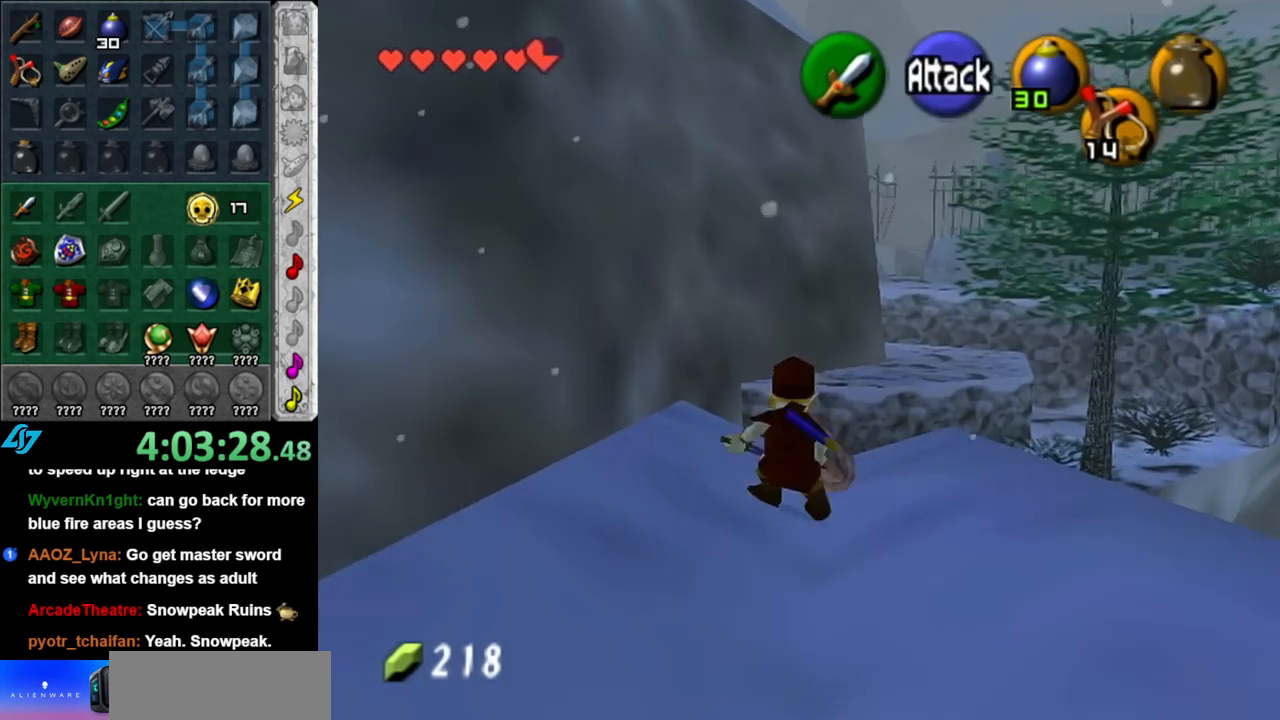
{"buttons": [], "left_stick": "up", "right_stick": "center", "events": []}
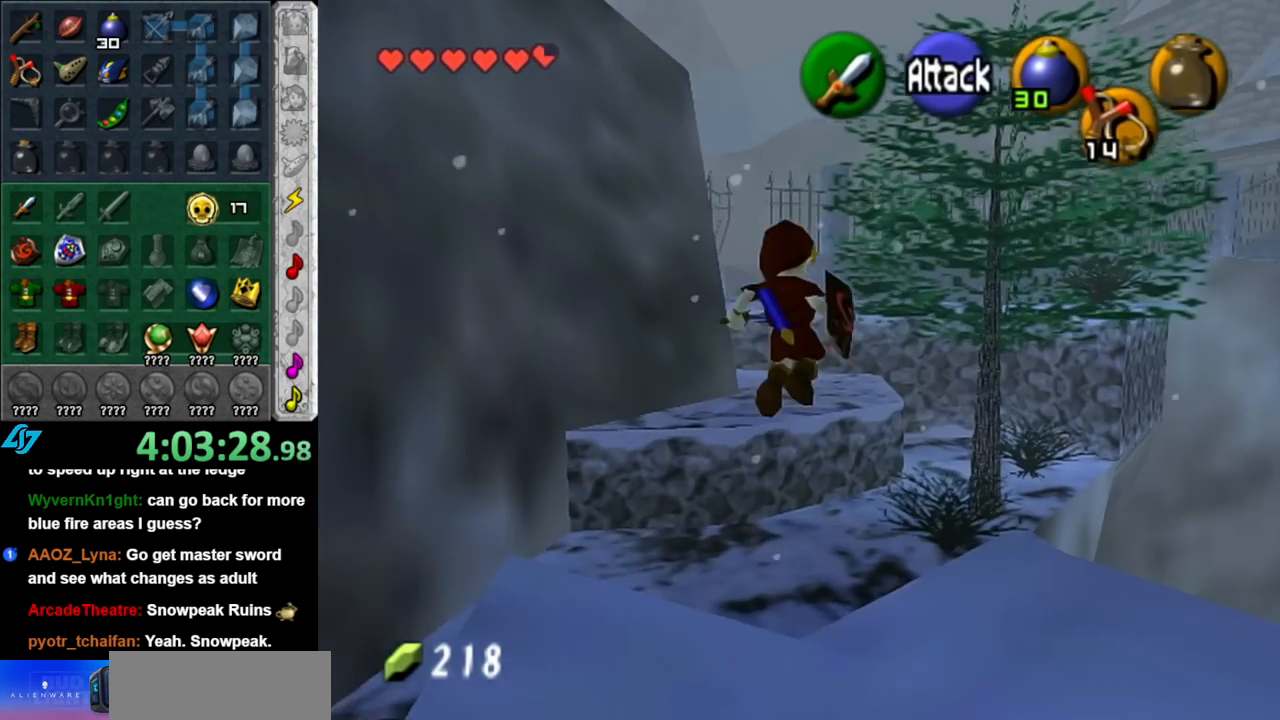
{"buttons": [], "left_stick": "up", "right_stick": "center", "events": []}
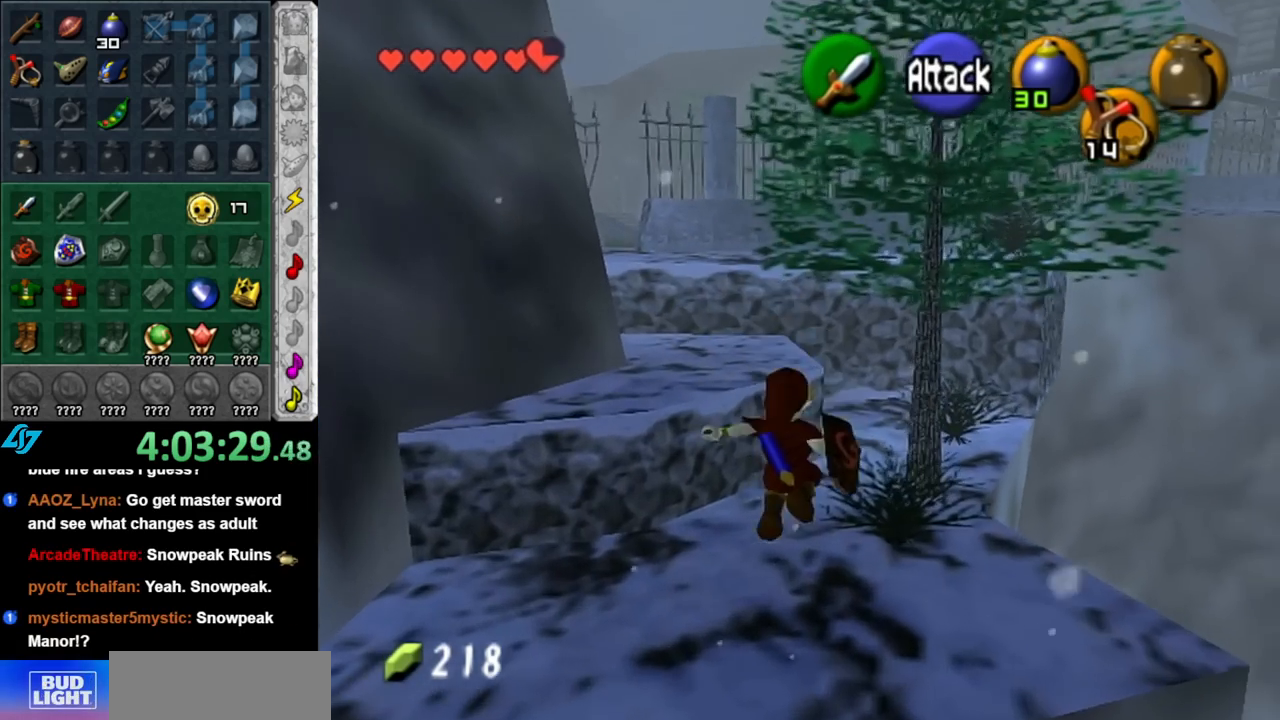
{"buttons": [], "left_stick": "up", "right_stick": "center", "events": []}
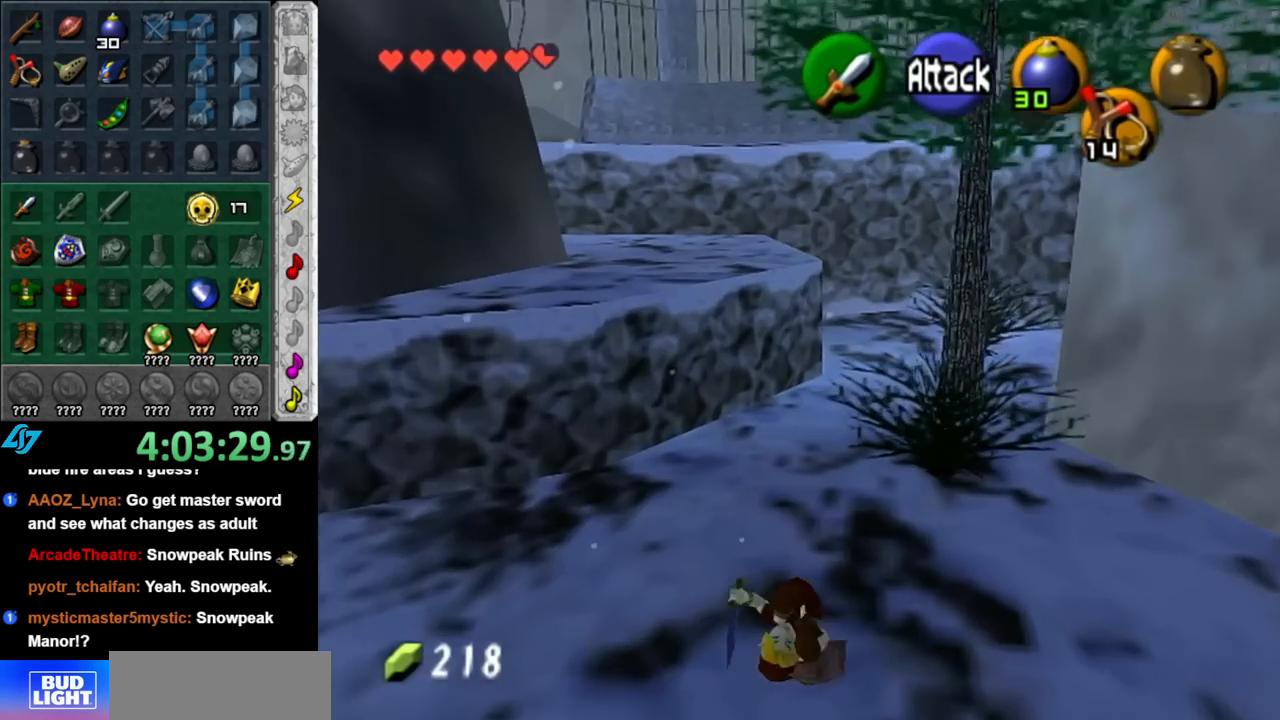
{"buttons": [], "left_stick": "up-right", "right_stick": "center", "events": [[150, "left_stick", "up-right"]]}
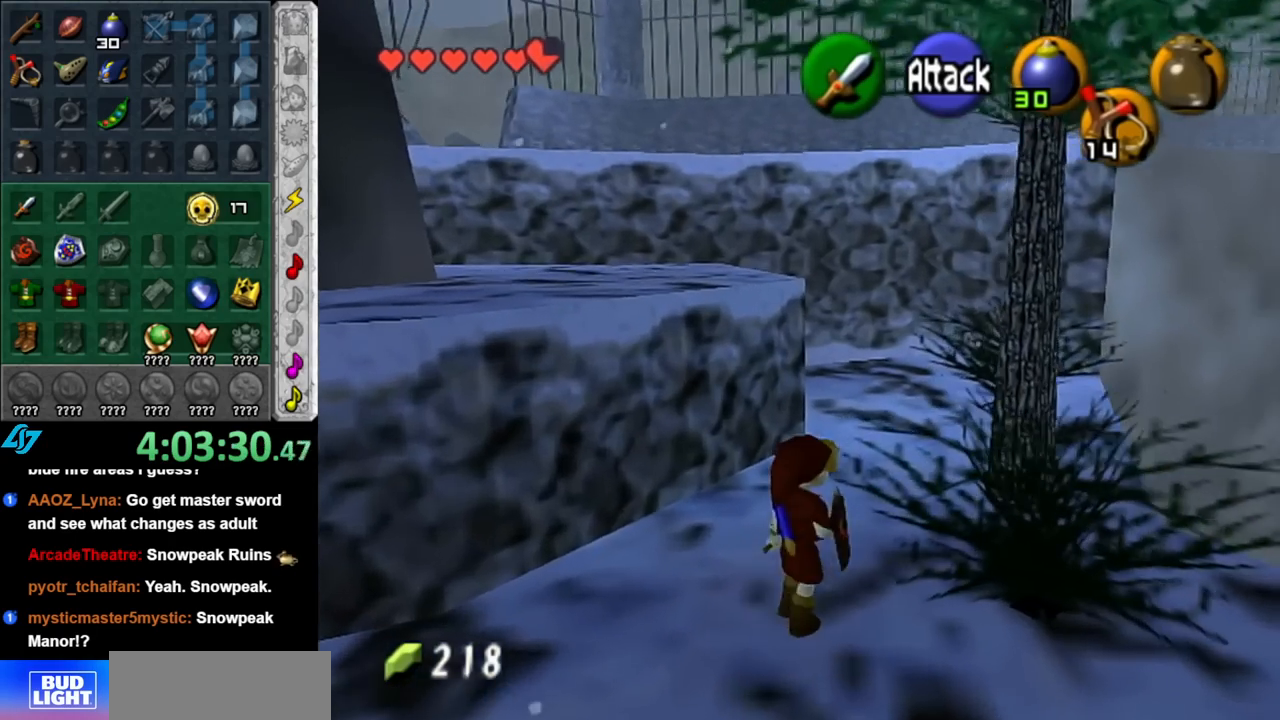
{"buttons": [], "left_stick": "center", "right_stick": "center", "events": [[33, "A", "down"], [217, "A", "up"], [317, "left_stick", "center"]]}
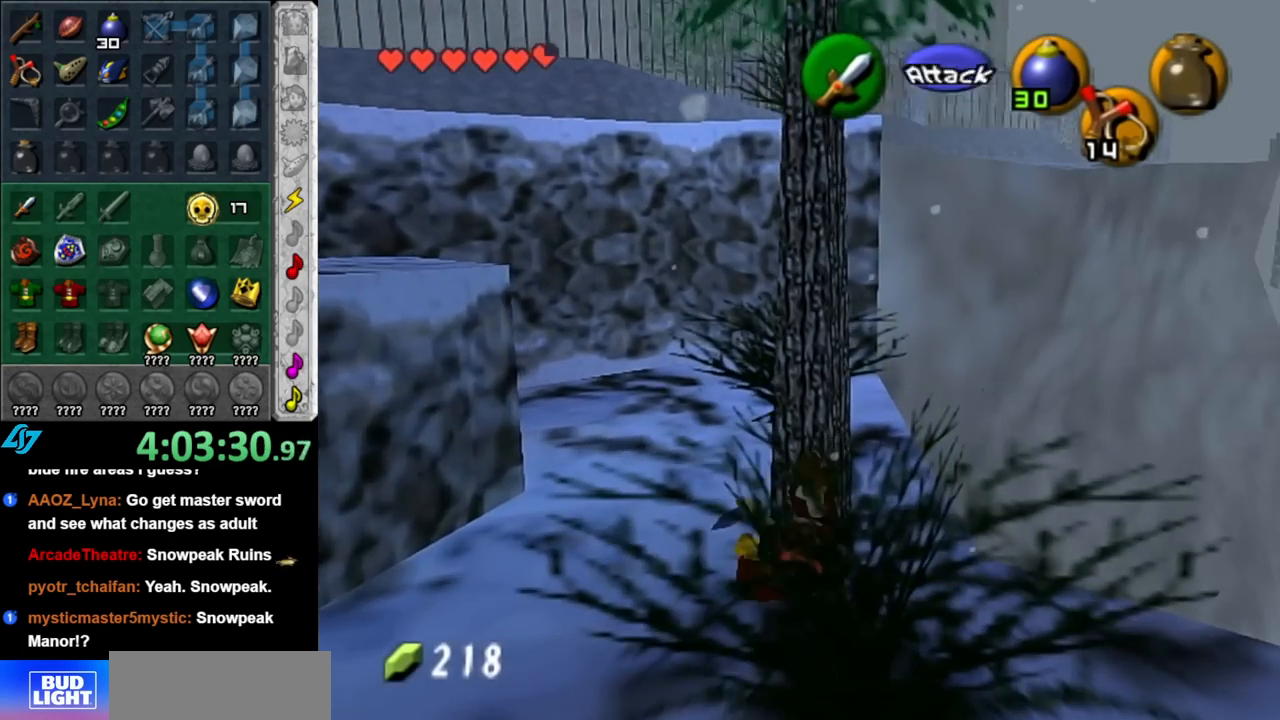
{"buttons": [], "left_stick": "down-left", "right_stick": "center", "events": [[367, "left_stick", "down"], [500, "left_stick", "down-left"]]}
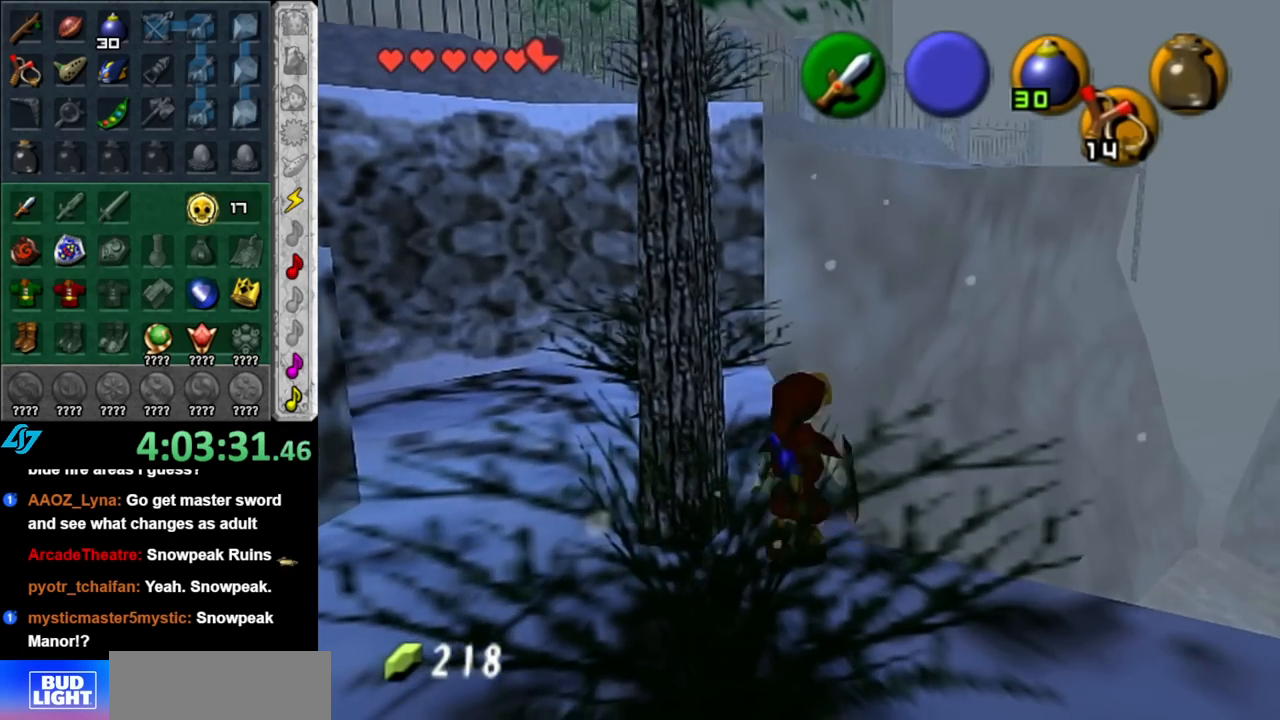
{"buttons": [], "left_stick": "up", "right_stick": "center", "events": [[183, "left_stick", "down"], [317, "left_stick", "center"], [500, "left_stick", "up"]]}
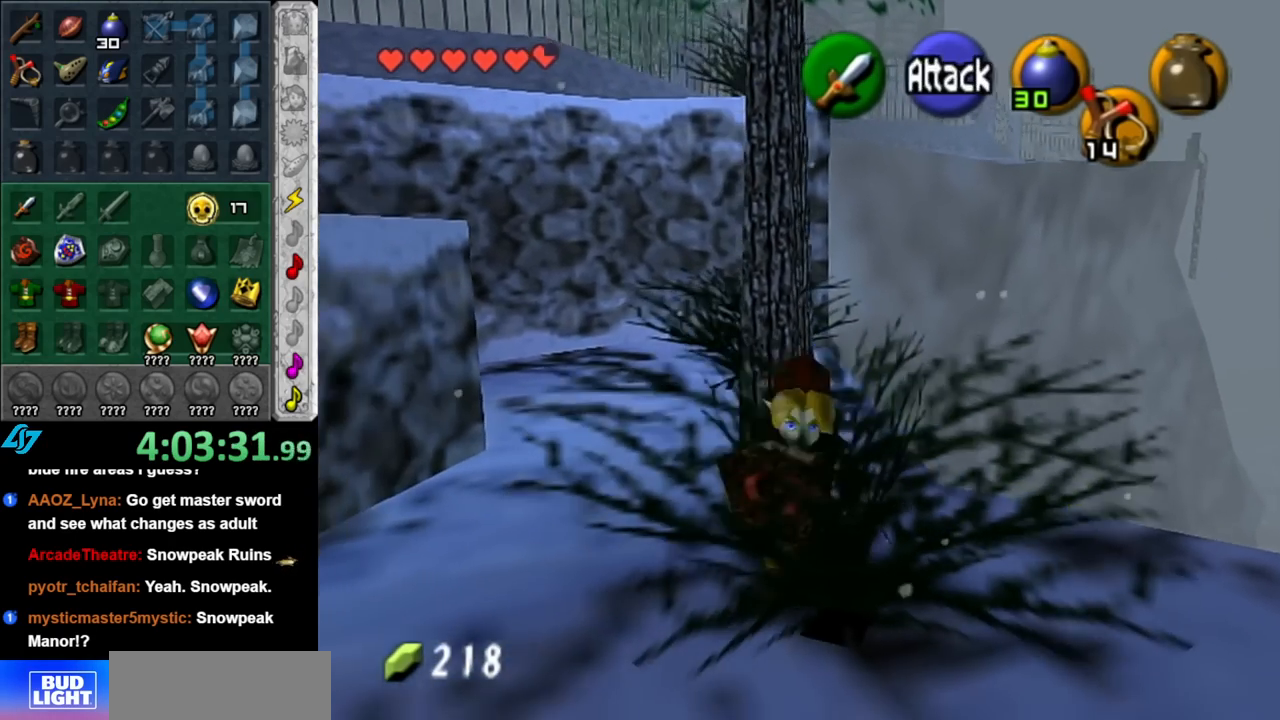
{"buttons": [], "left_stick": "up", "right_stick": "center", "events": [[183, "A", "down"], [350, "A", "up"]]}
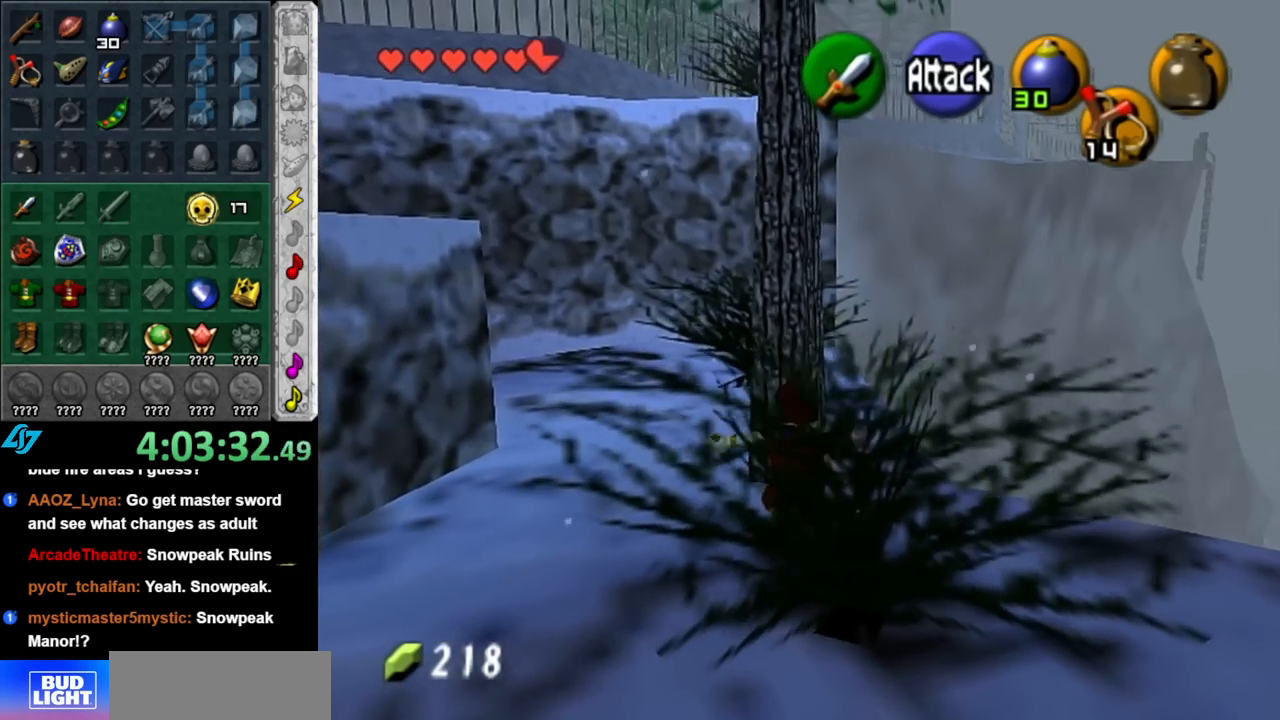
{"buttons": [], "left_stick": "center", "right_stick": "center", "events": [[183, "left_stick", "center"]]}
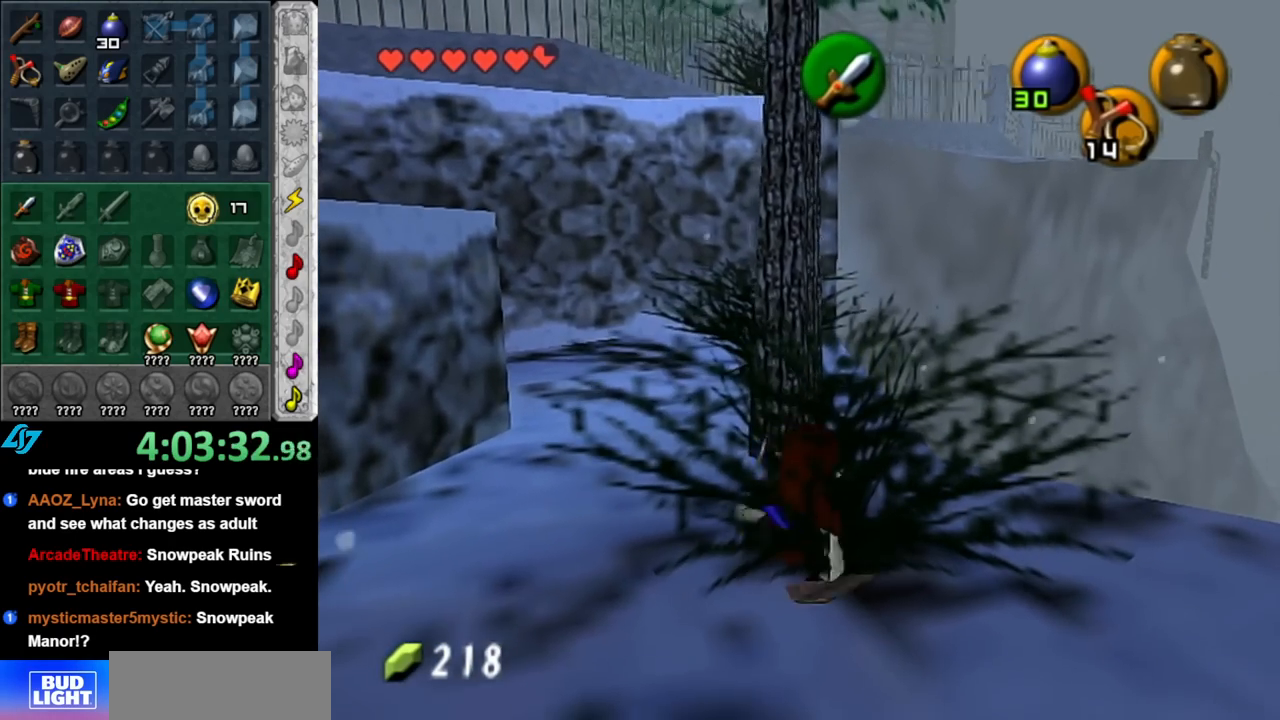
{"buttons": [], "left_stick": "center", "right_stick": "center", "events": []}
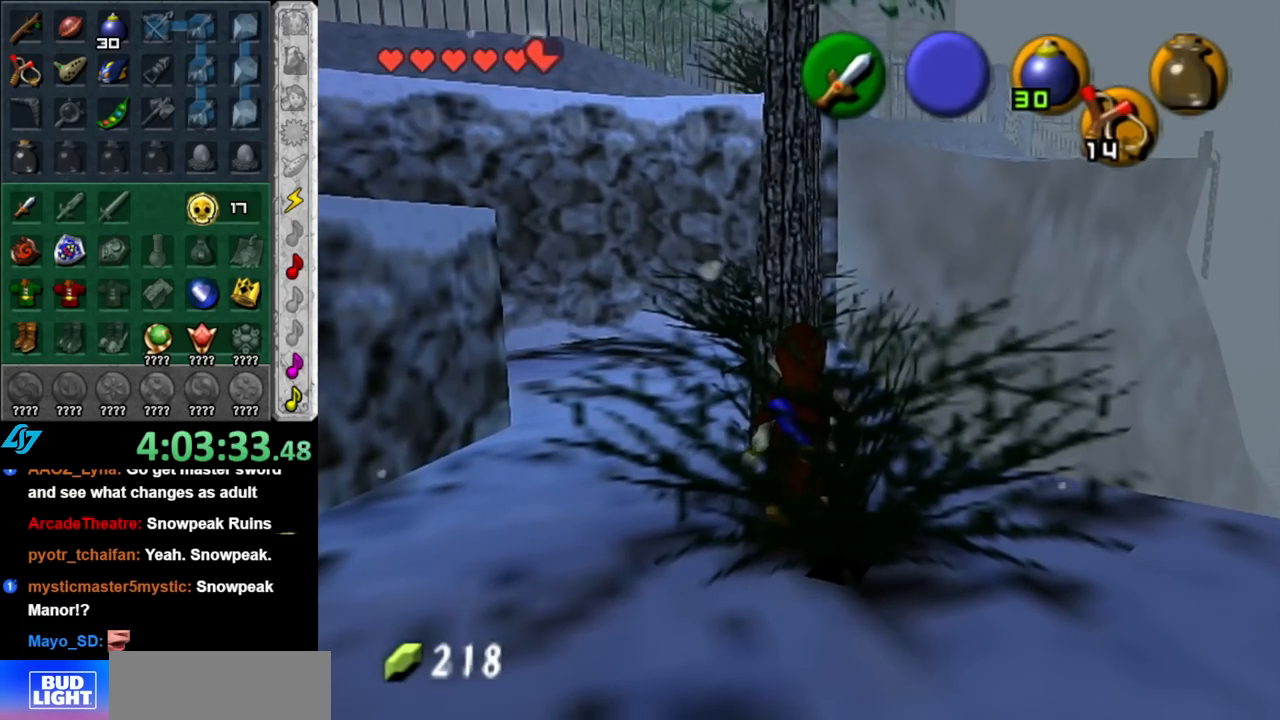
{"buttons": [], "left_stick": "center", "right_stick": "center", "events": [[100, "left_stick", "up-left"], [467, "left_stick", "center"]]}
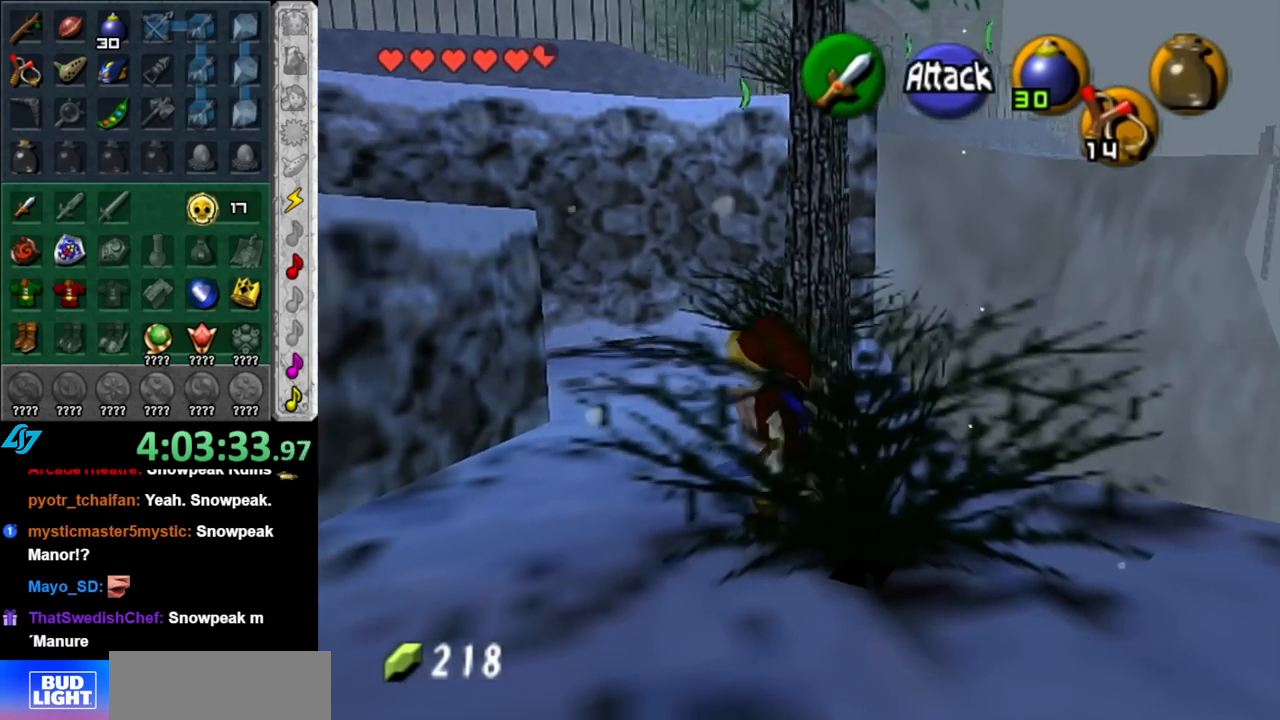
{"buttons": [], "left_stick": "right", "right_stick": "center", "events": [[150, "left_stick", "down-right"], [500, "left_stick", "right"]]}
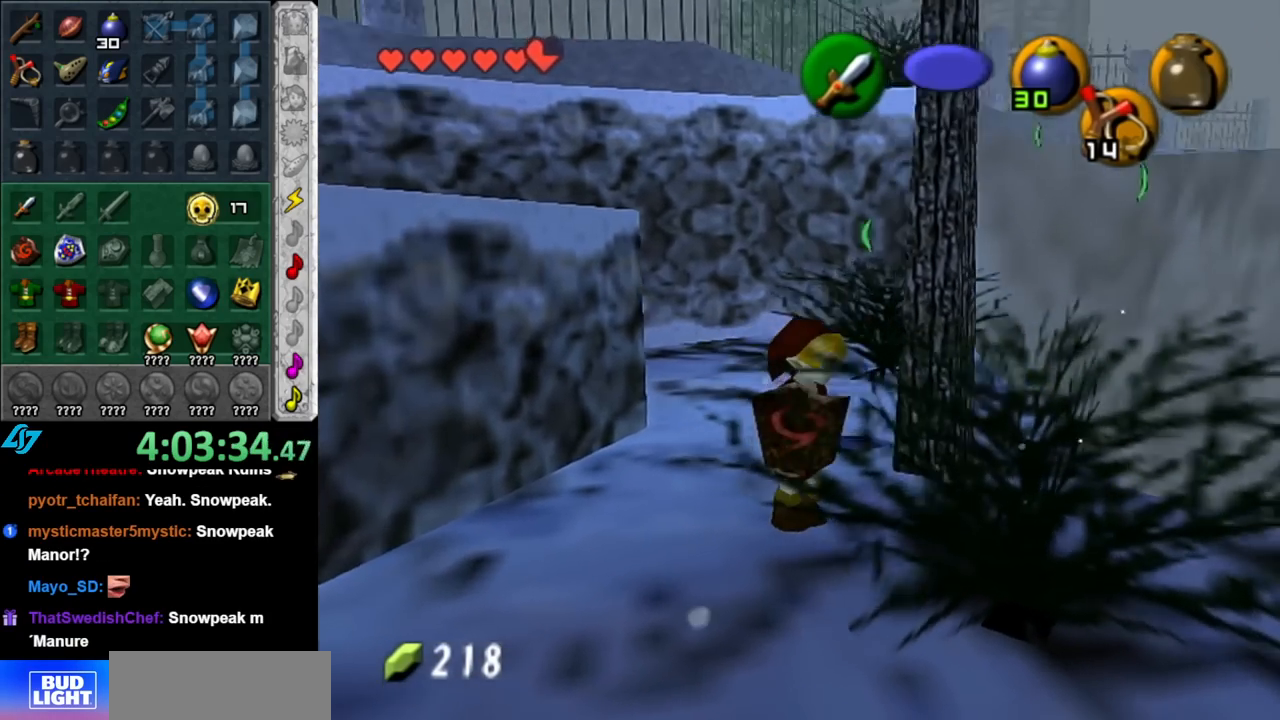
{"buttons": [], "left_stick": "down-left", "right_stick": "center", "events": [[33, "left_stick", "up-right"], [117, "left_stick", "center"], [283, "left_stick", "down-left"]]}
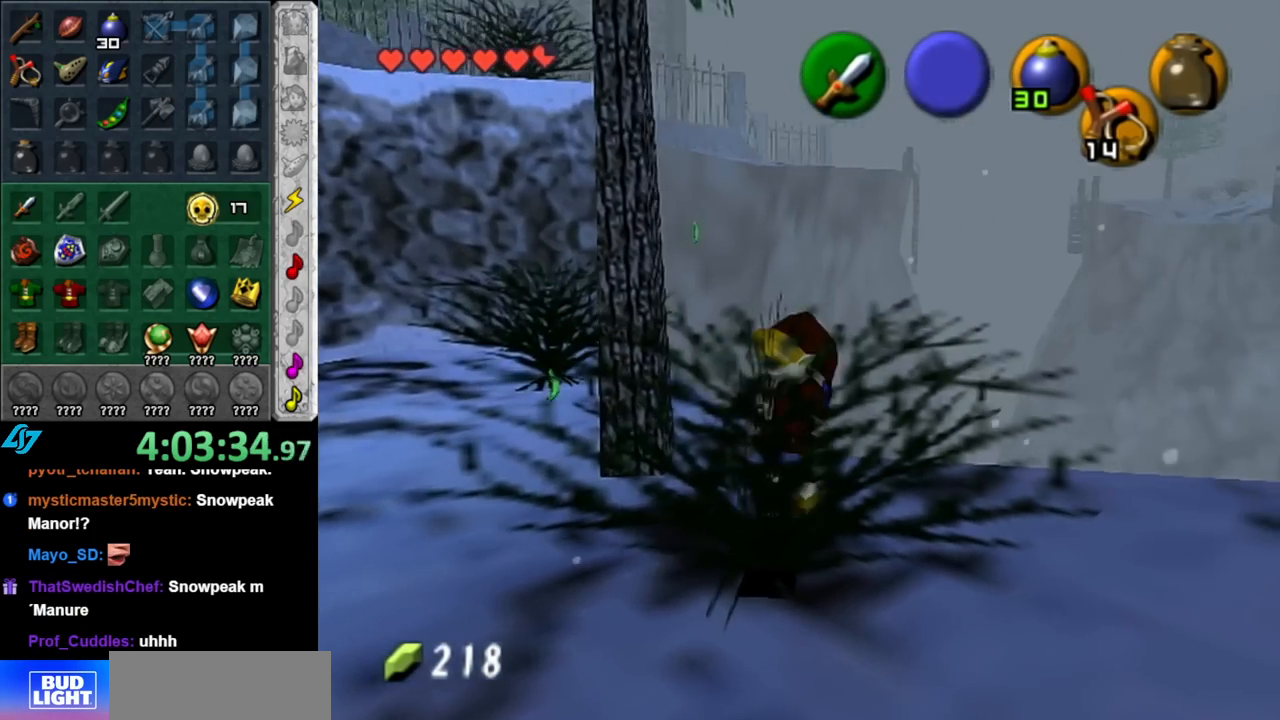
{"buttons": [], "left_stick": "up-left", "right_stick": "center", "events": [[150, "left_stick", "left"], [367, "left_stick", "up-left"]]}
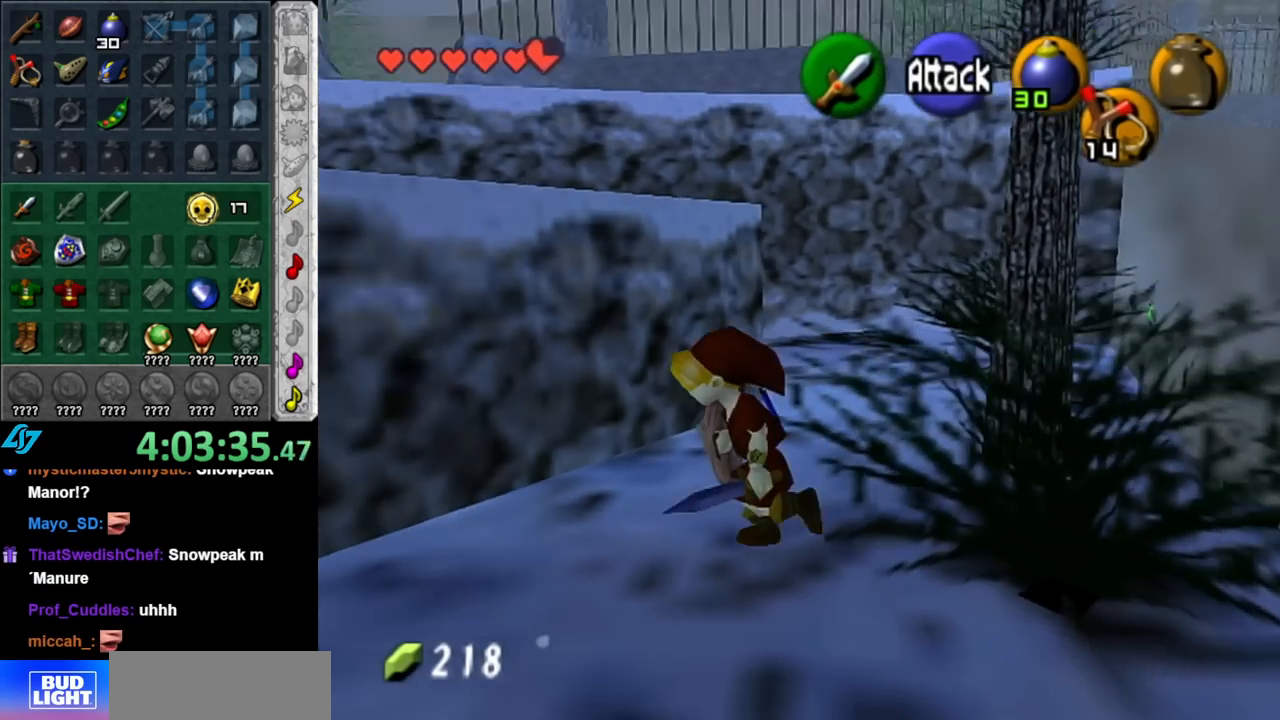
{"buttons": [], "left_stick": "up-left", "right_stick": "center", "events": [[217, "A", "down"], [367, "A", "up"]]}
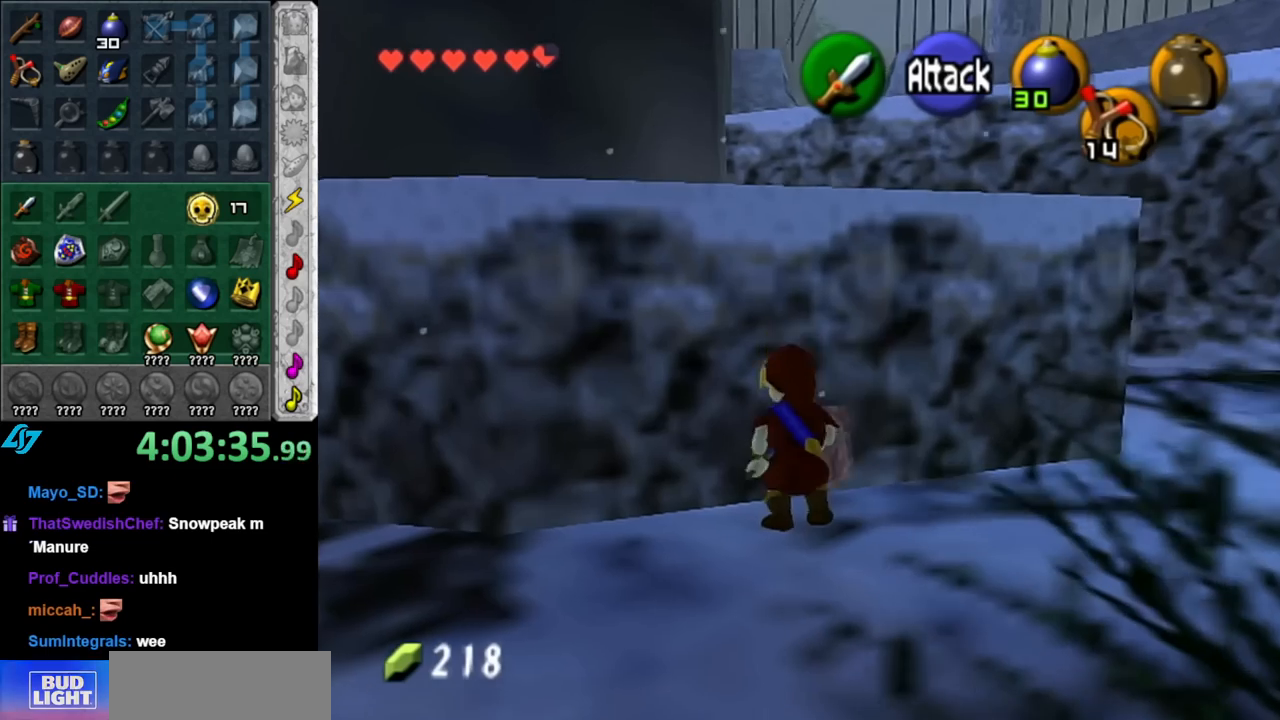
{"buttons": [], "left_stick": "up", "right_stick": "center", "events": [[100, "left_stick", "up"]]}
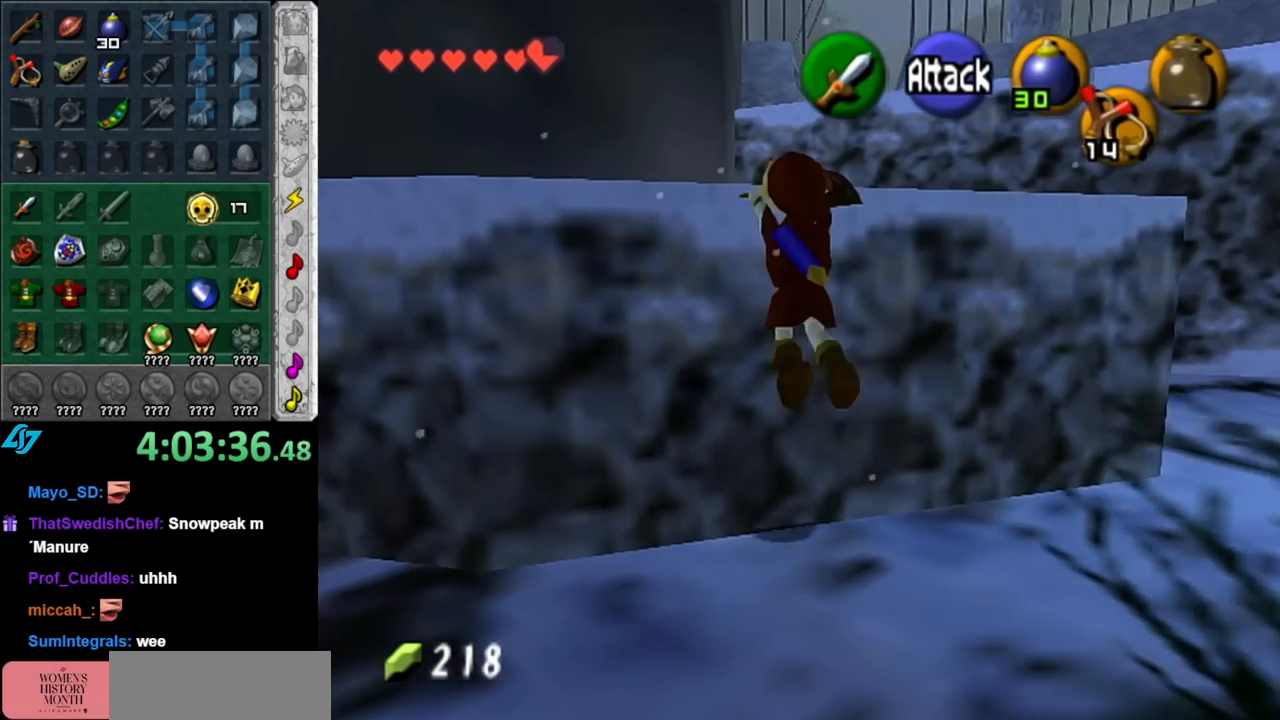
{"buttons": [], "left_stick": "up", "right_stick": "center", "events": []}
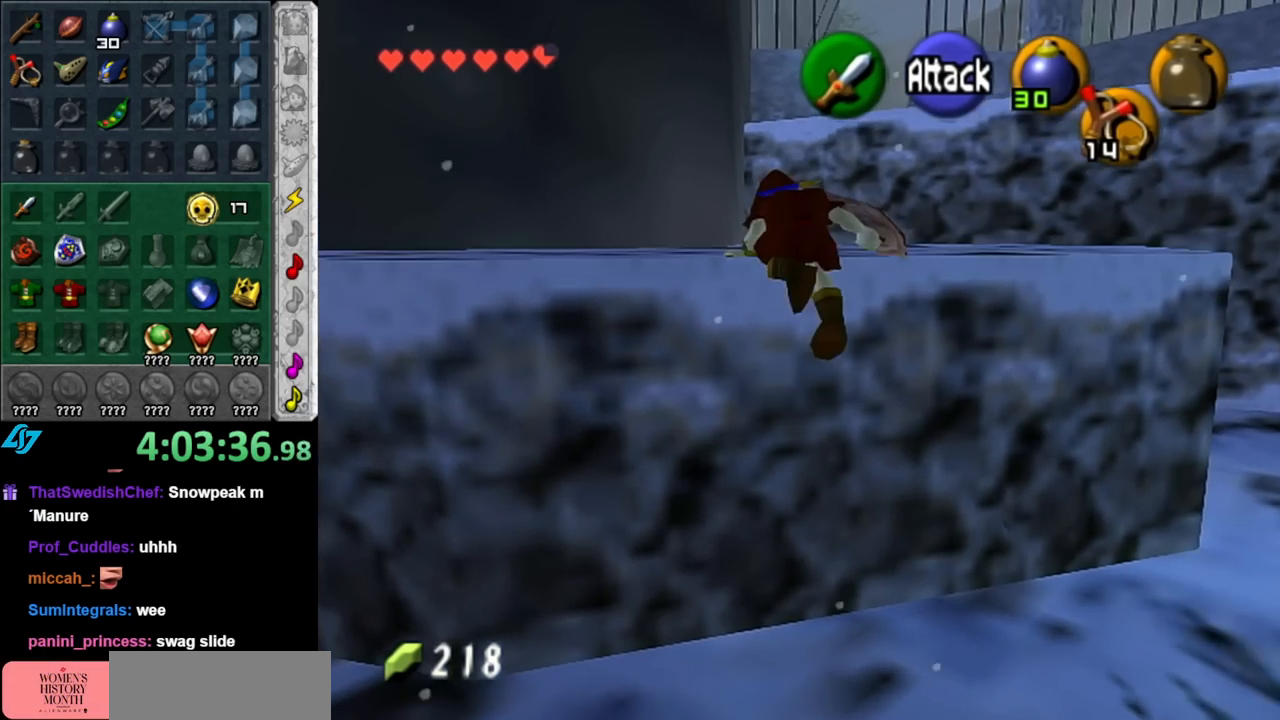
{"buttons": [], "left_stick": "up", "right_stick": "center", "events": []}
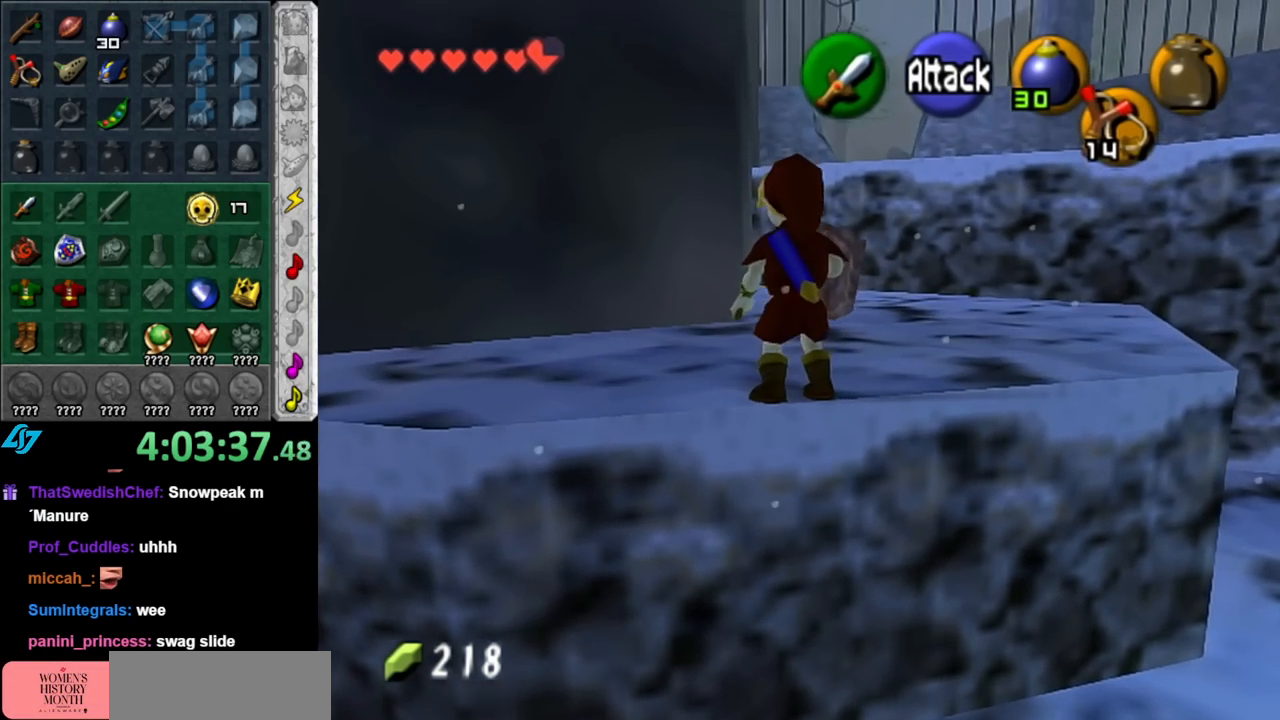
{"buttons": [], "left_stick": "up", "right_stick": "center", "events": [[67, "A", "down"], [217, "A", "up"]]}
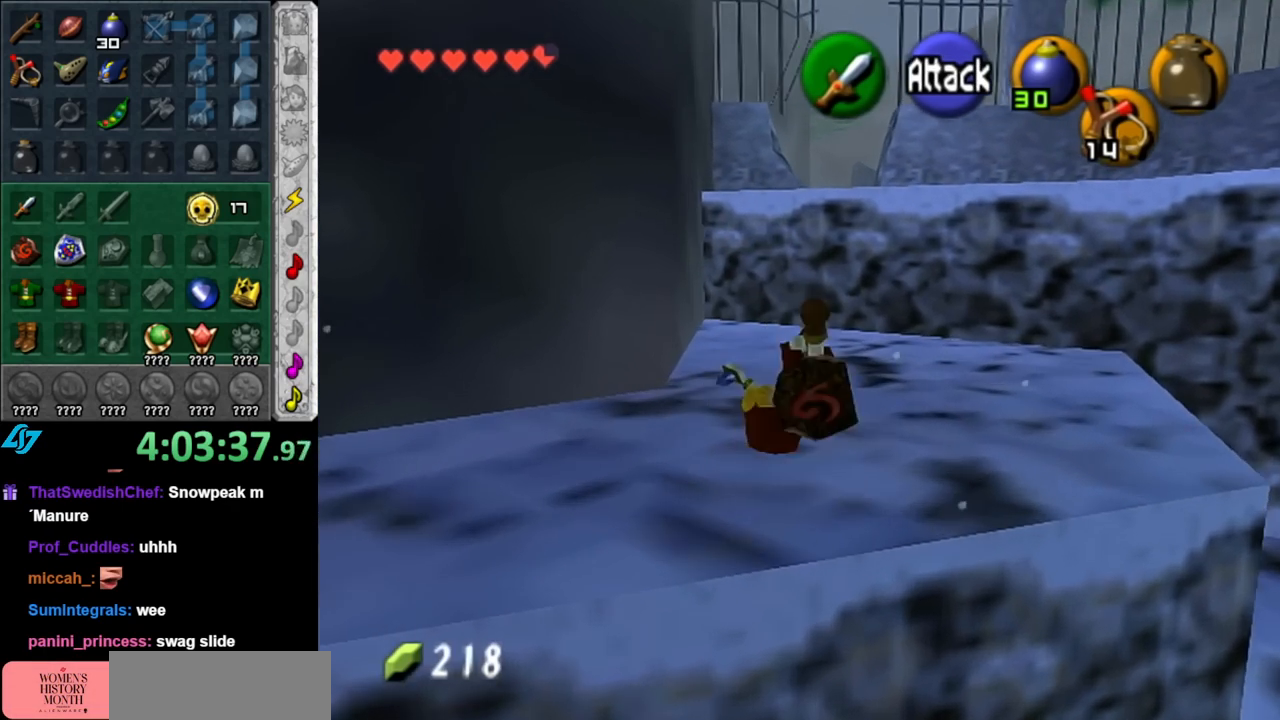
{"buttons": [], "left_stick": "up", "right_stick": "center", "events": []}
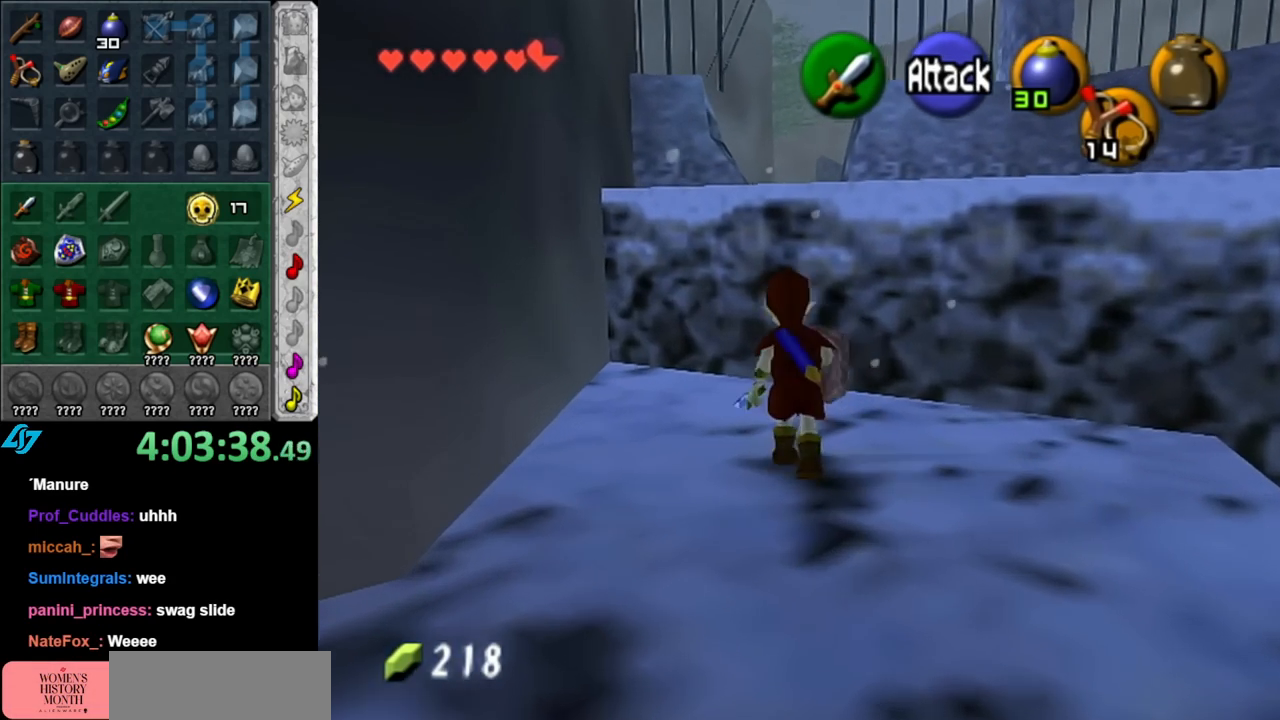
{"buttons": [], "left_stick": "up", "right_stick": "center", "events": [[383, "A", "down"], [500, "A", "up"]]}
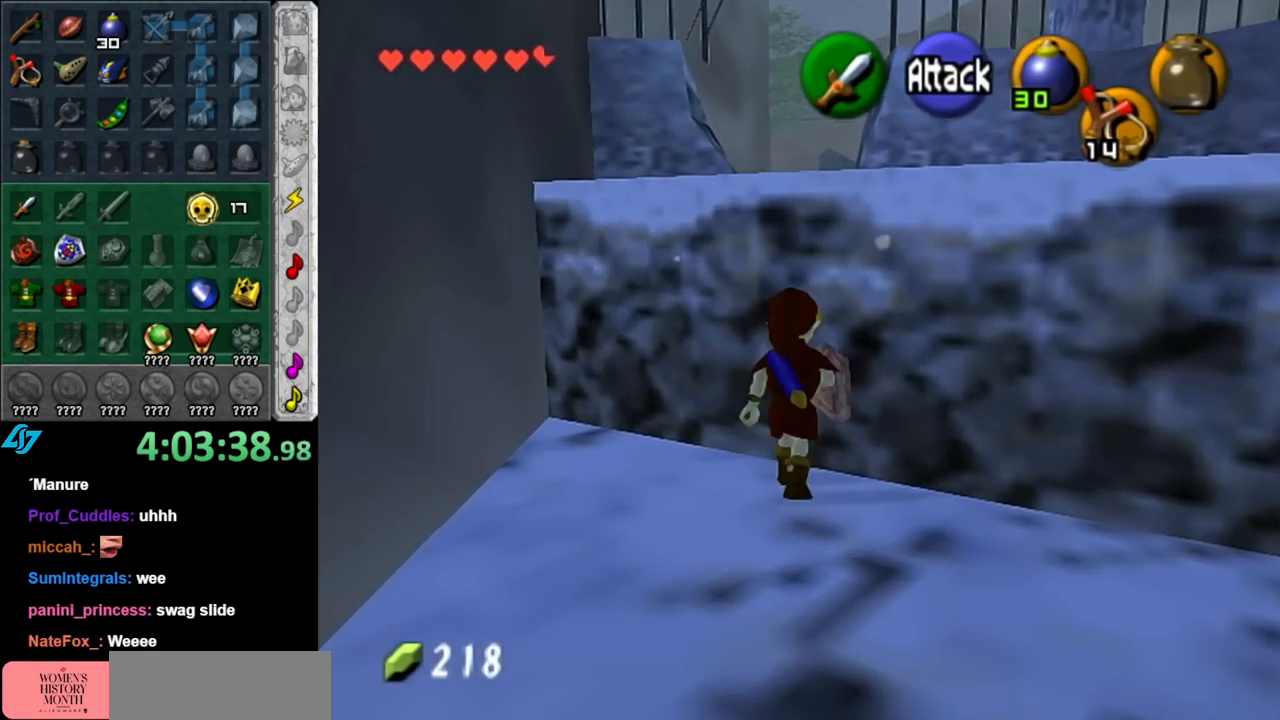
{"buttons": [], "left_stick": "up", "right_stick": "center", "events": []}
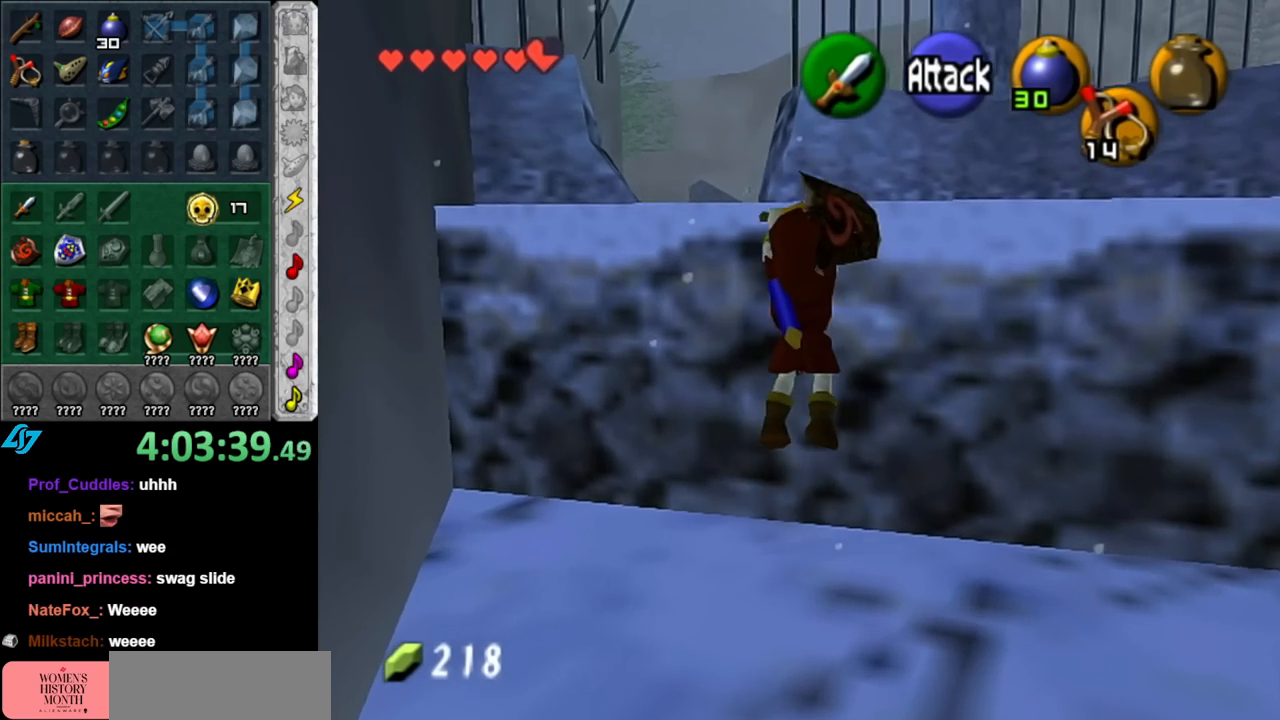
{"buttons": [], "left_stick": "up", "right_stick": "center", "events": []}
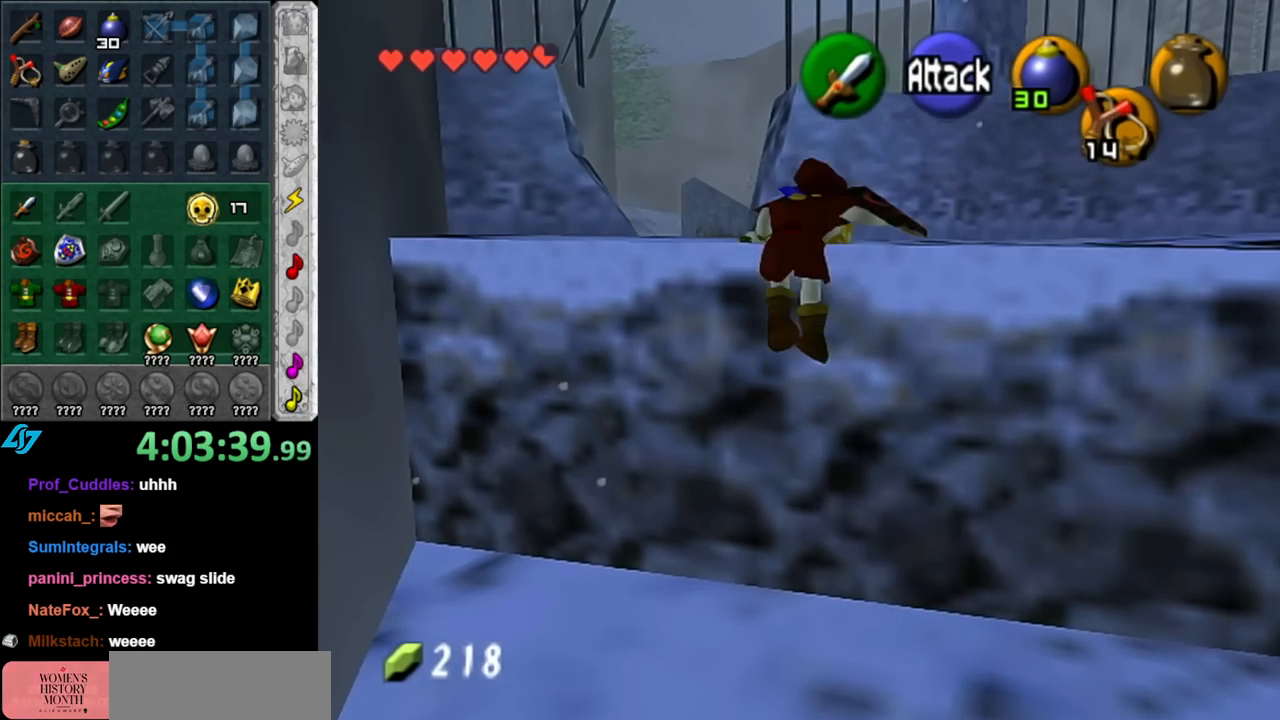
{"buttons": [], "left_stick": "up", "right_stick": "center", "events": []}
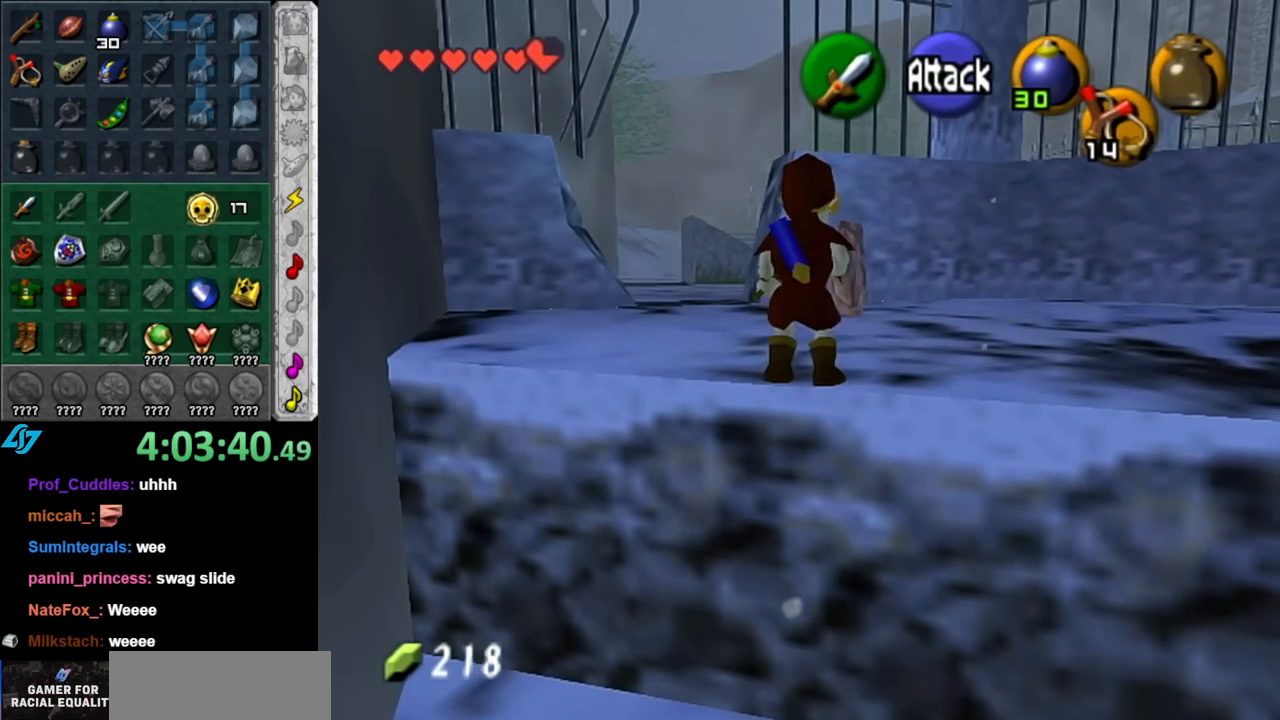
{"buttons": ["A"], "left_stick": "up", "right_stick": "center", "events": [[250, "A", "down"], [367, "A", "up"], [467, "A", "down"]]}
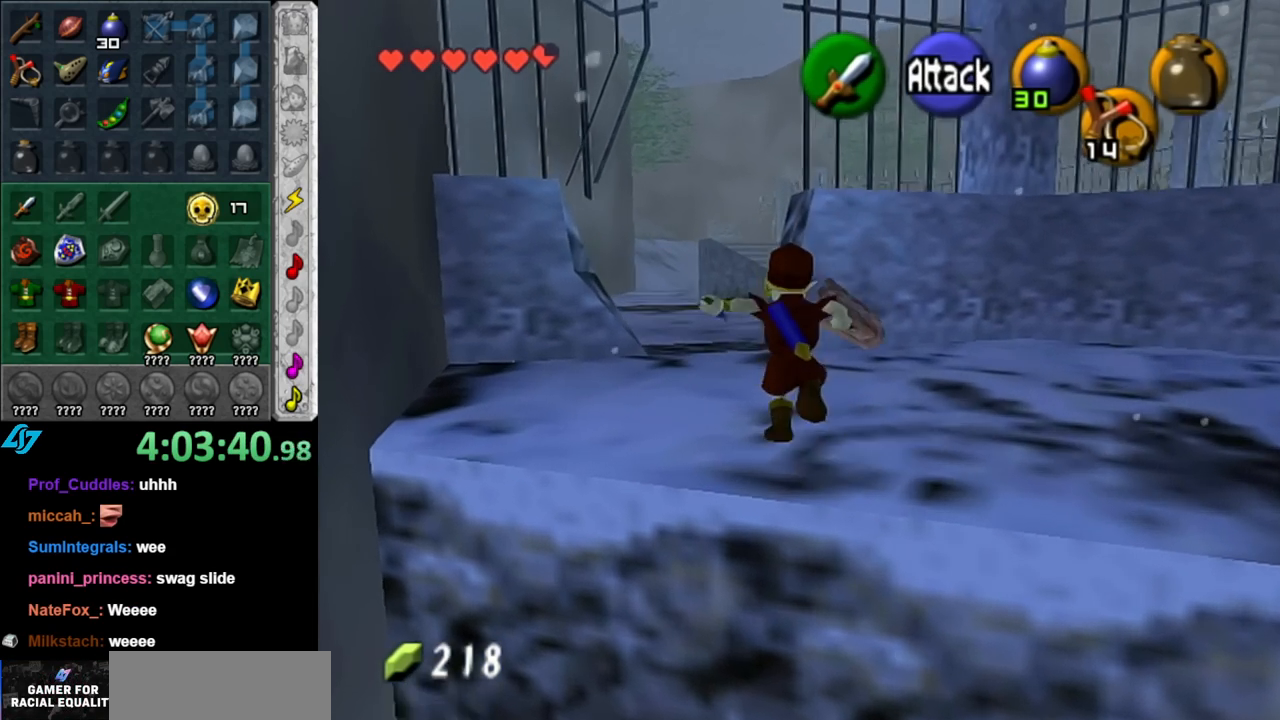
{"buttons": [], "left_stick": "up", "right_stick": "center", "events": [[83, "A", "up"]]}